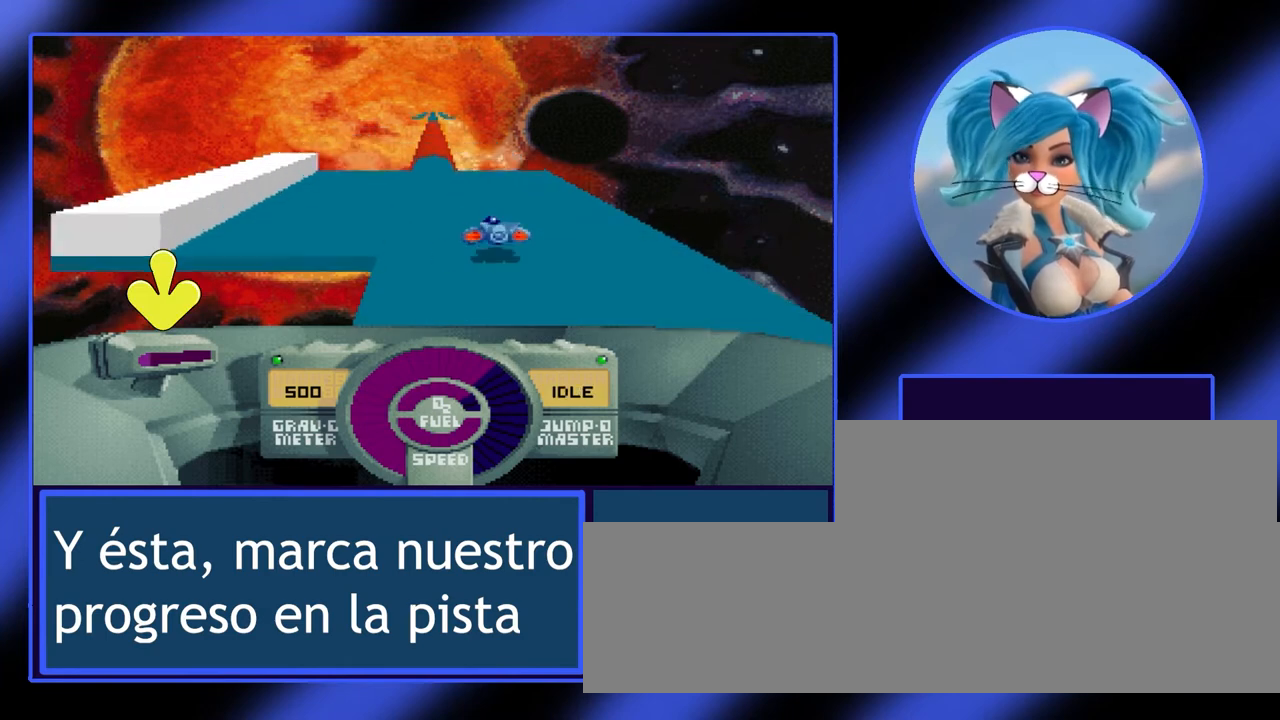
Gameplay with keyboard; each line is a JSON object with the keys held at the frame after it. "events" lists presses ("down") and releases ("up") of "alt", "ctrl", "down", "escape", "left", "return", "right", "shift", "space", "tab" and "up" between this image and that frame as [ms after this image, input, new state], when the widget could be followed in between. No other keys are recorded. Mouse input is not recorded.
{"keys": [], "events": [[33, "left", "down"], [233, "left", "up"]]}
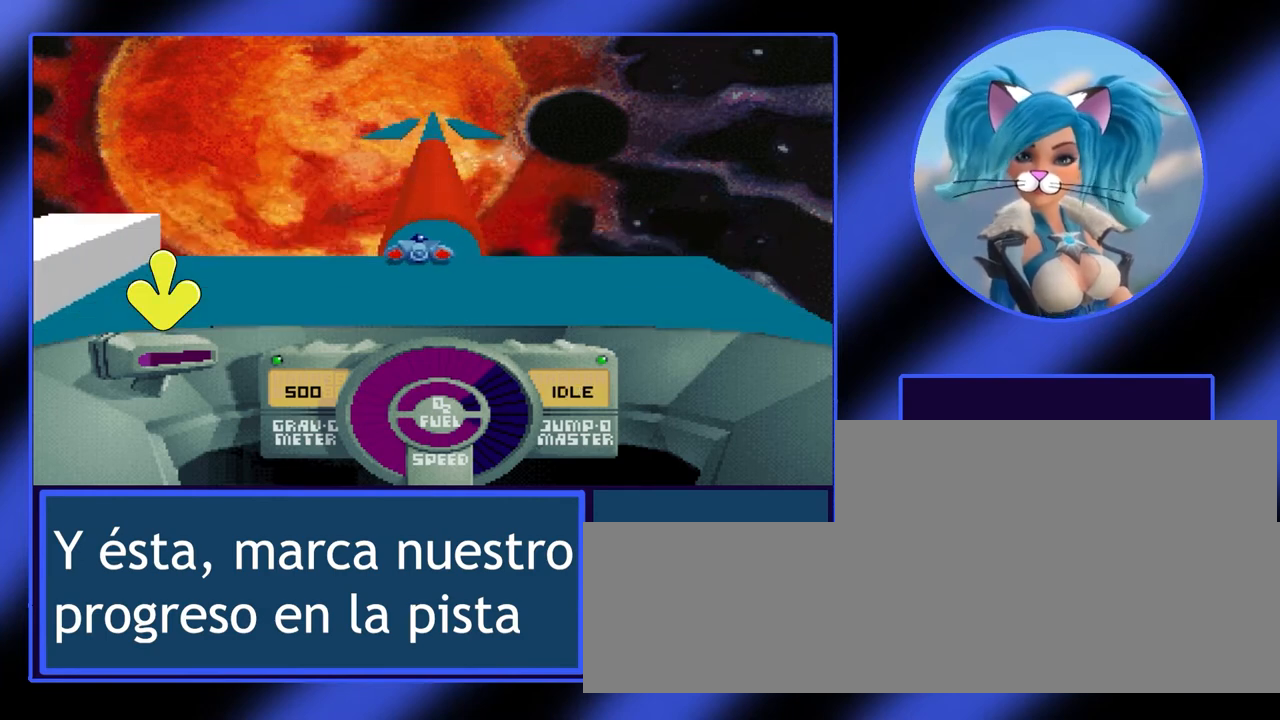
{"keys": ["up"], "events": [[67, "right", "down"], [100, "right", "up"], [433, "up", "down"]]}
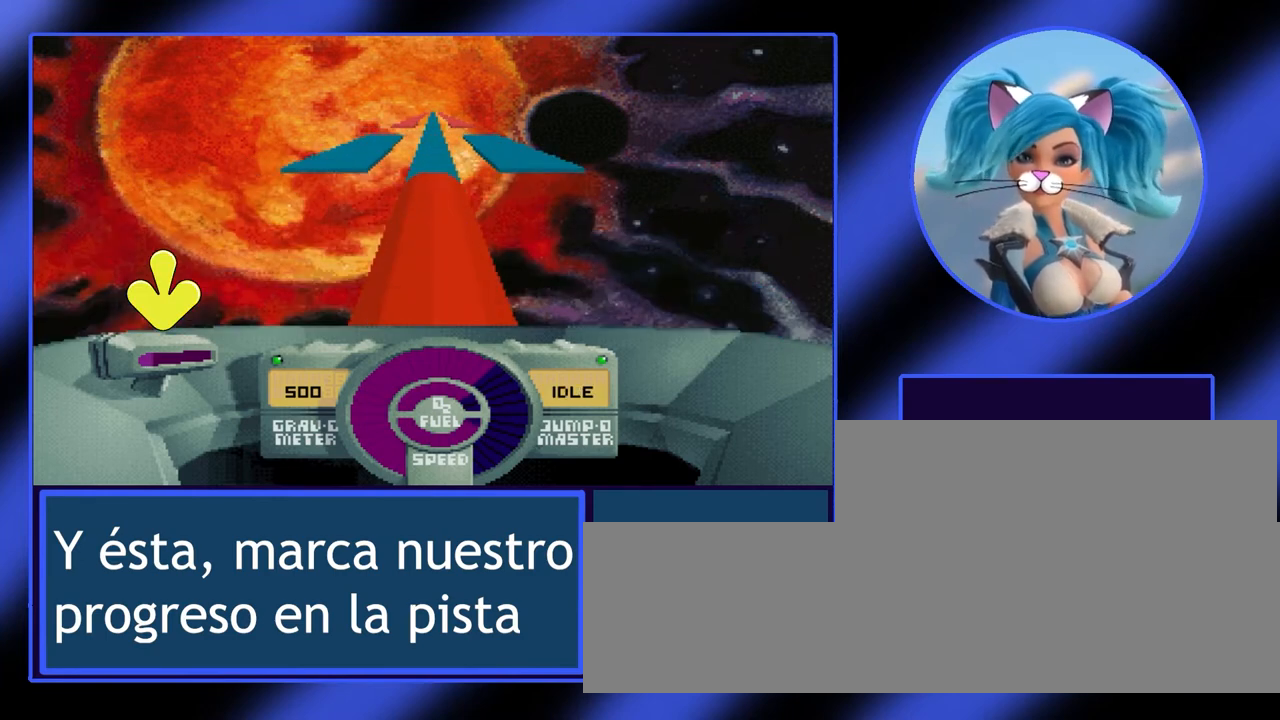
{"keys": ["up"], "events": []}
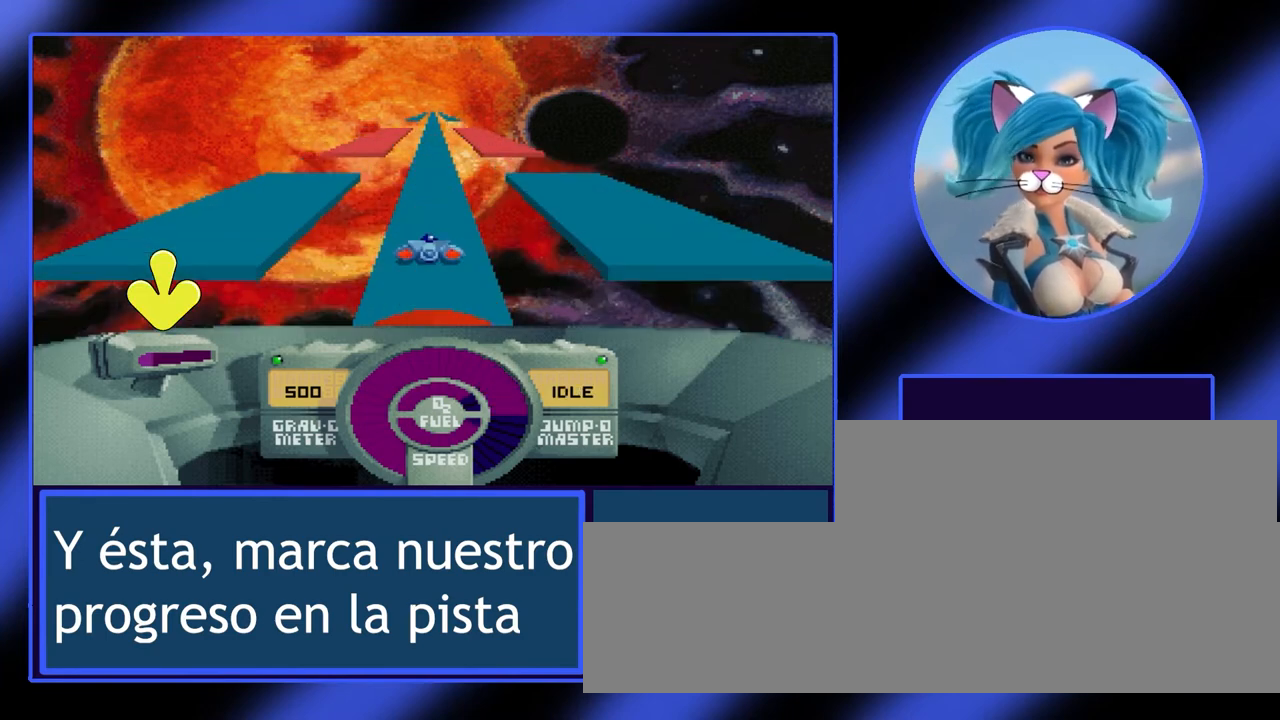
{"keys": ["up"], "events": []}
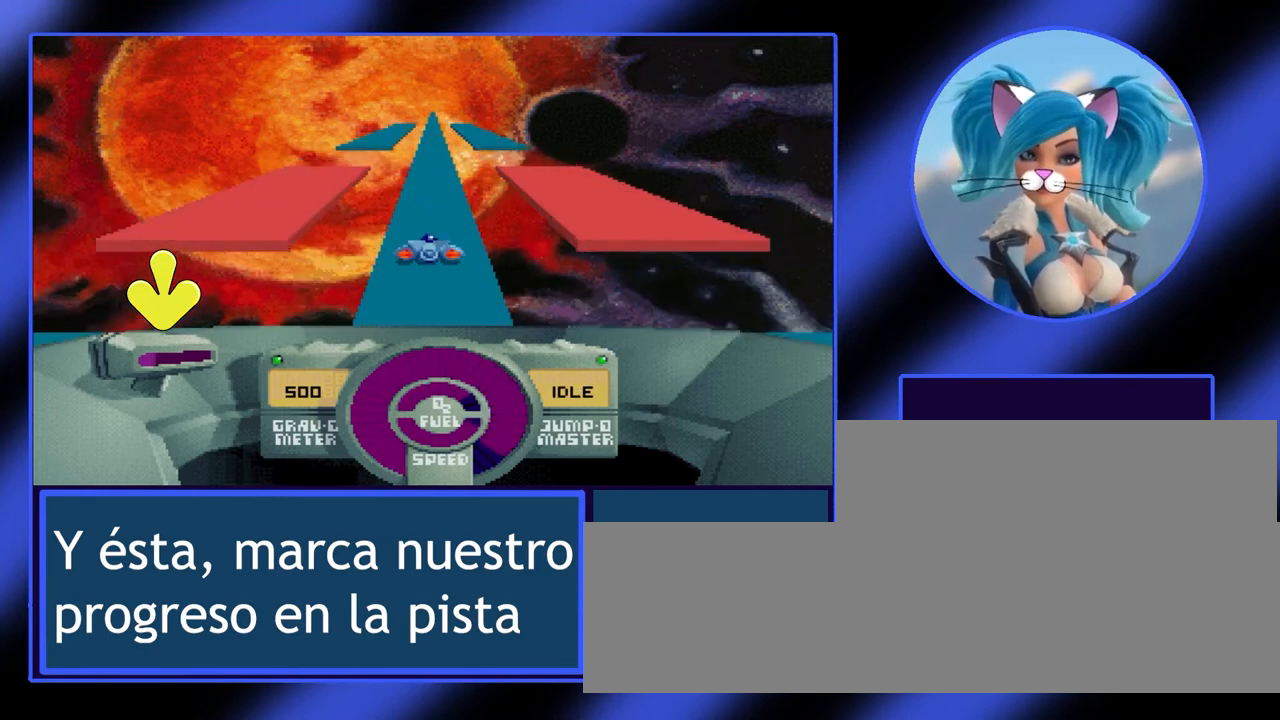
{"keys": ["up"], "events": []}
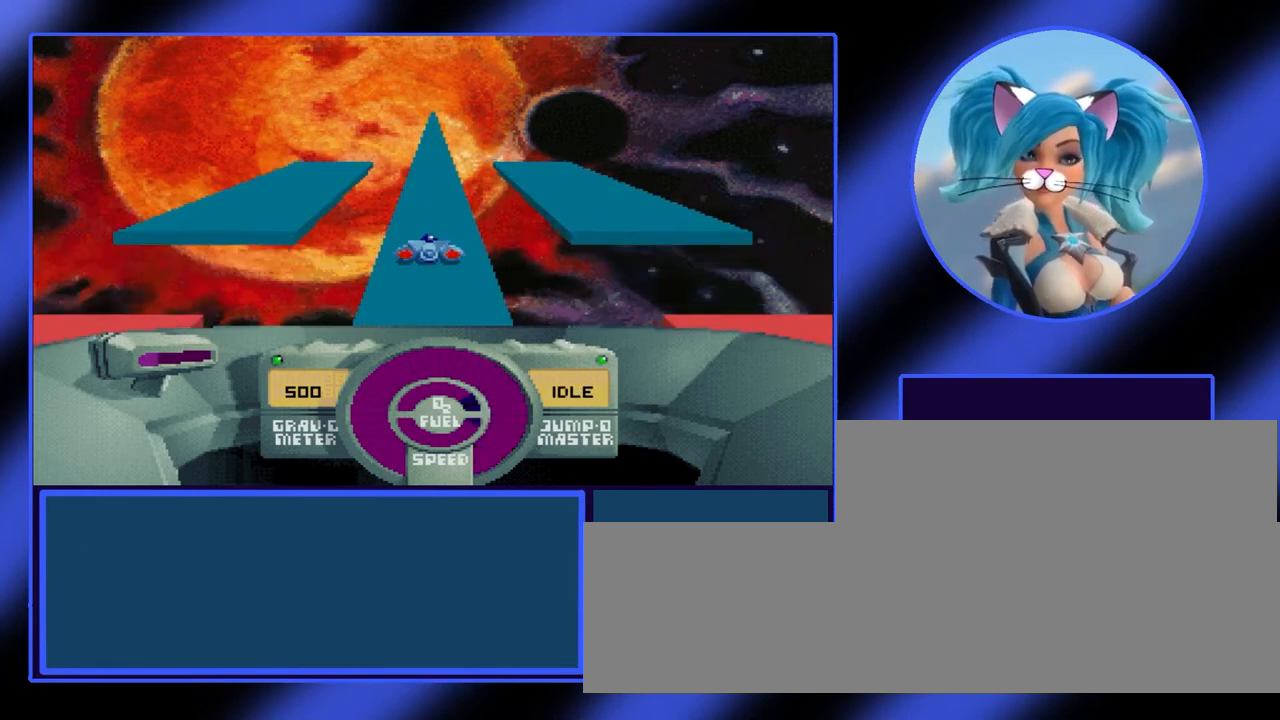
{"keys": ["up"], "events": []}
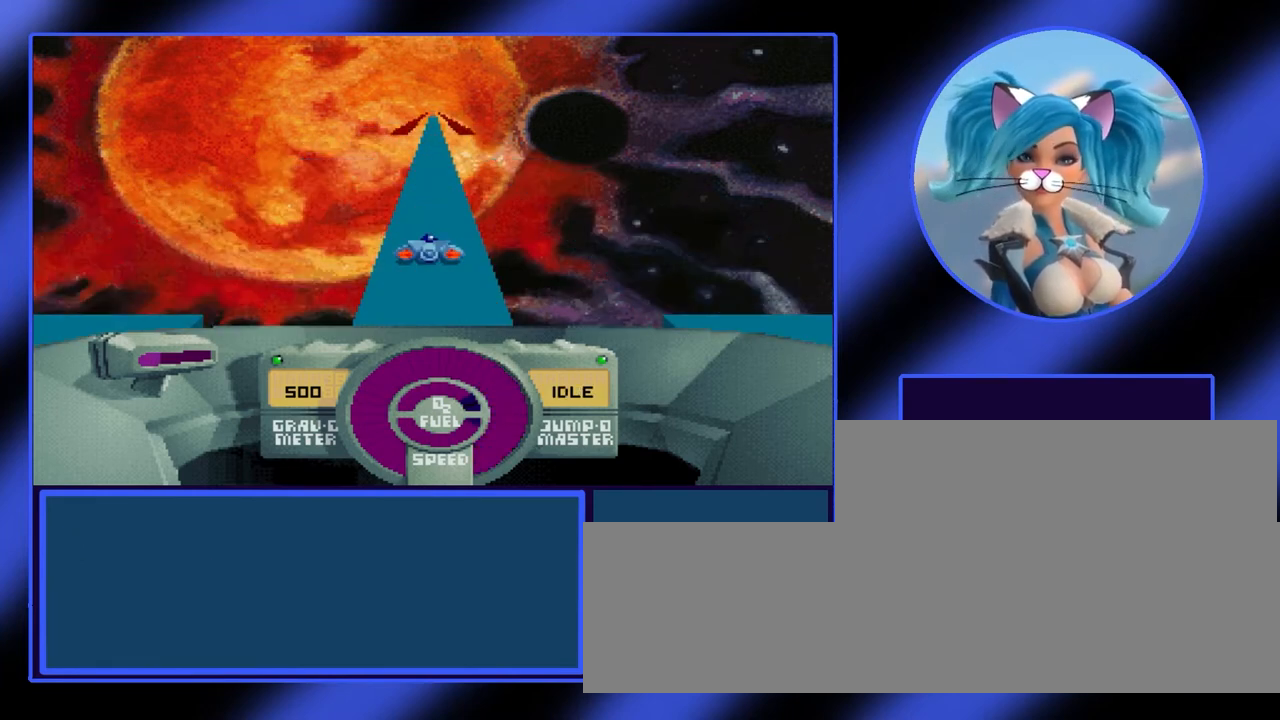
{"keys": ["up"], "events": []}
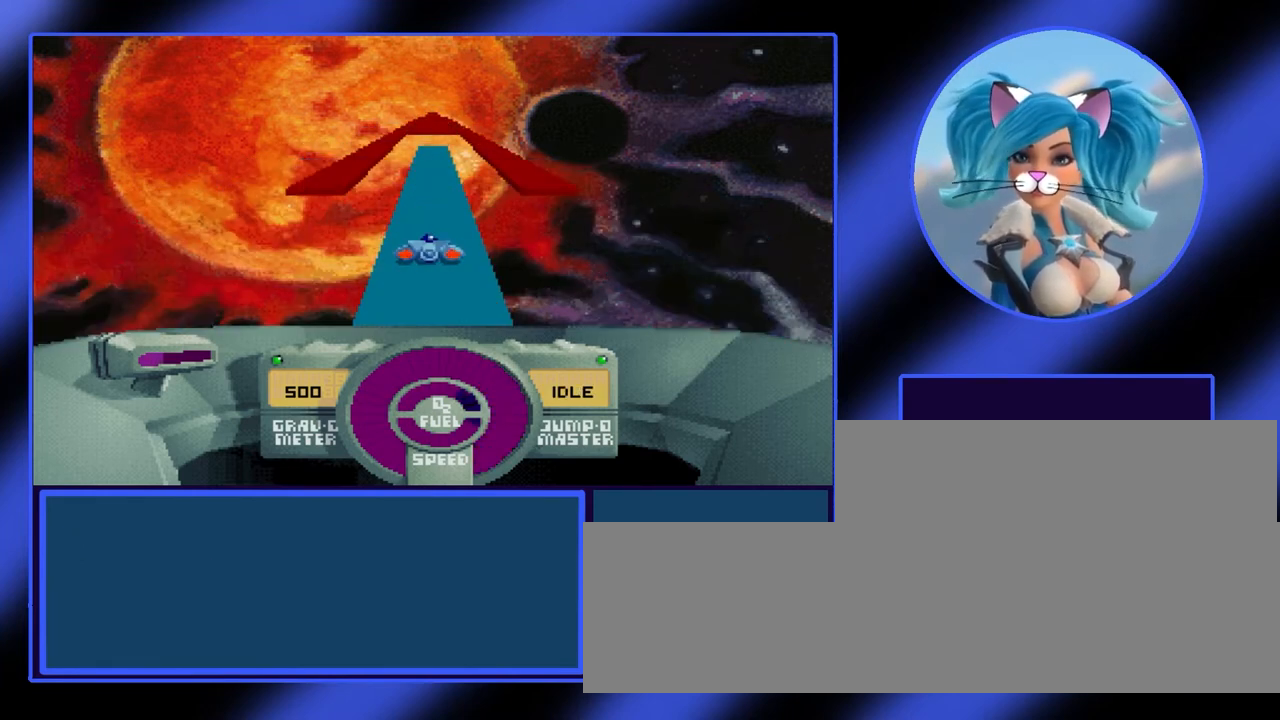
{"keys": ["space", "up"], "events": [[433, "space", "down"]]}
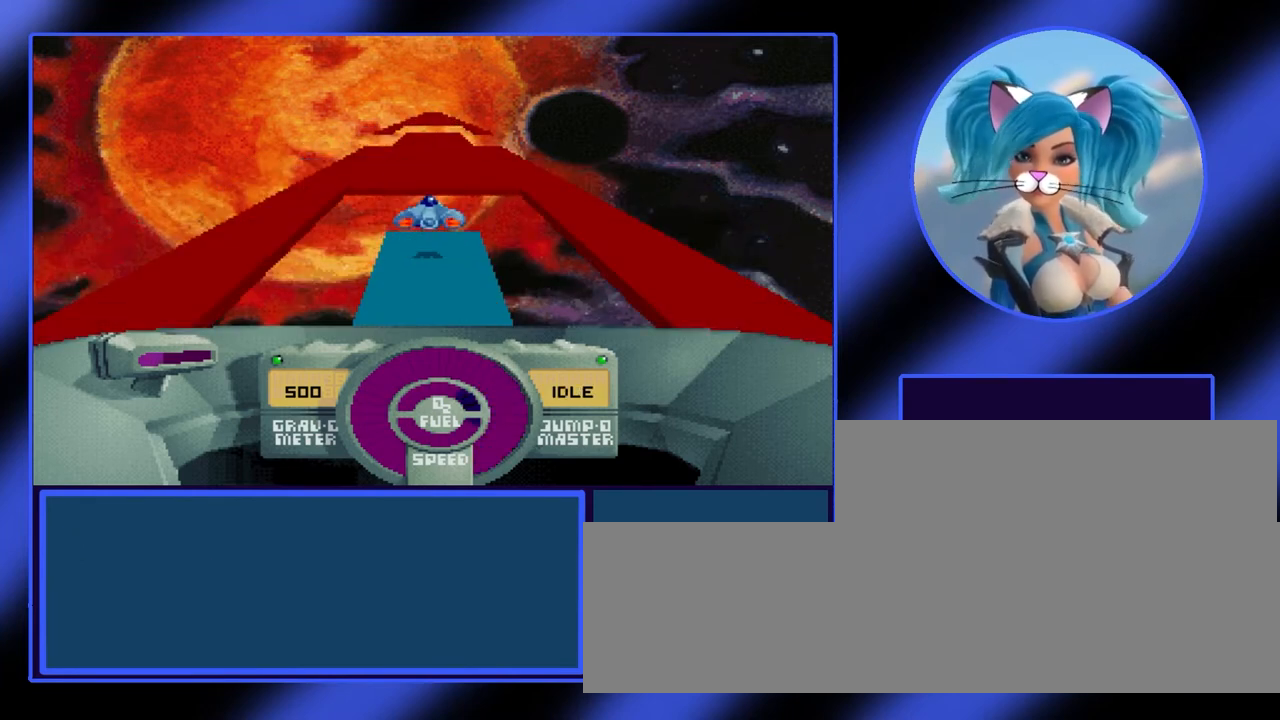
{"keys": ["up"], "events": [[133, "space", "up"]]}
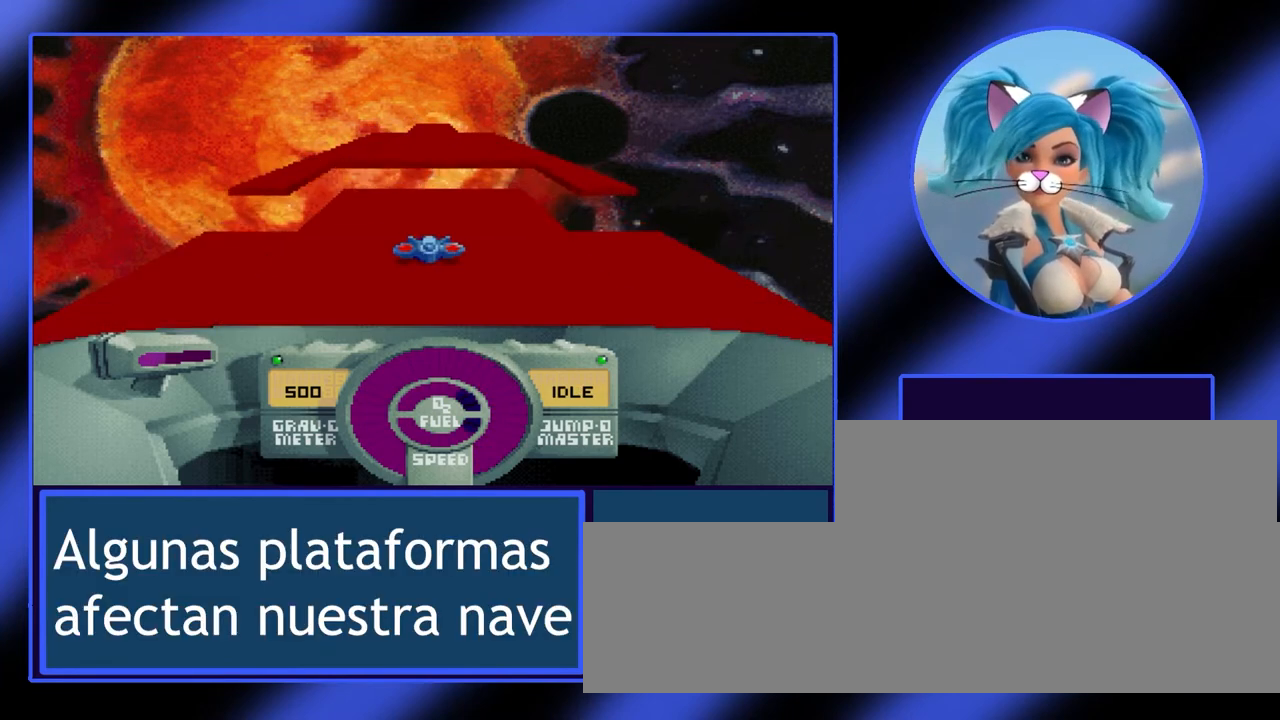
{"keys": ["up"], "events": [[167, "space", "down"], [300, "space", "up"]]}
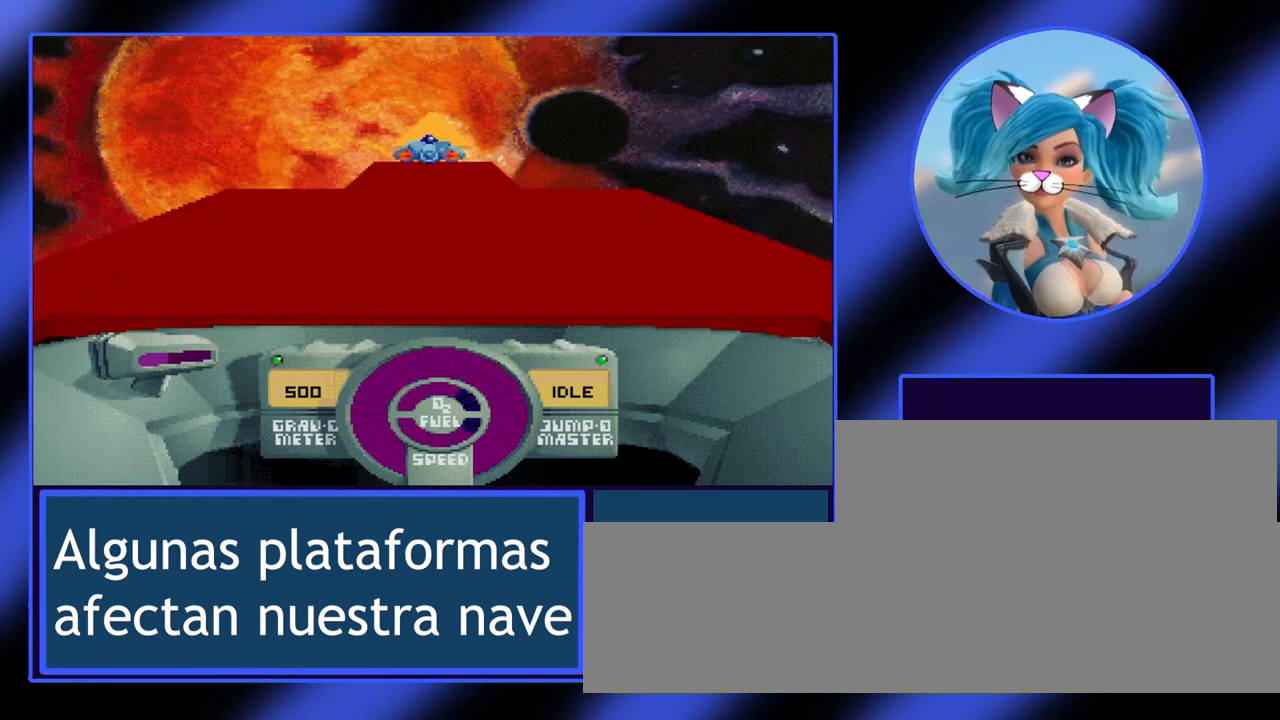
{"keys": ["up"], "events": [[267, "space", "down"], [433, "space", "up"]]}
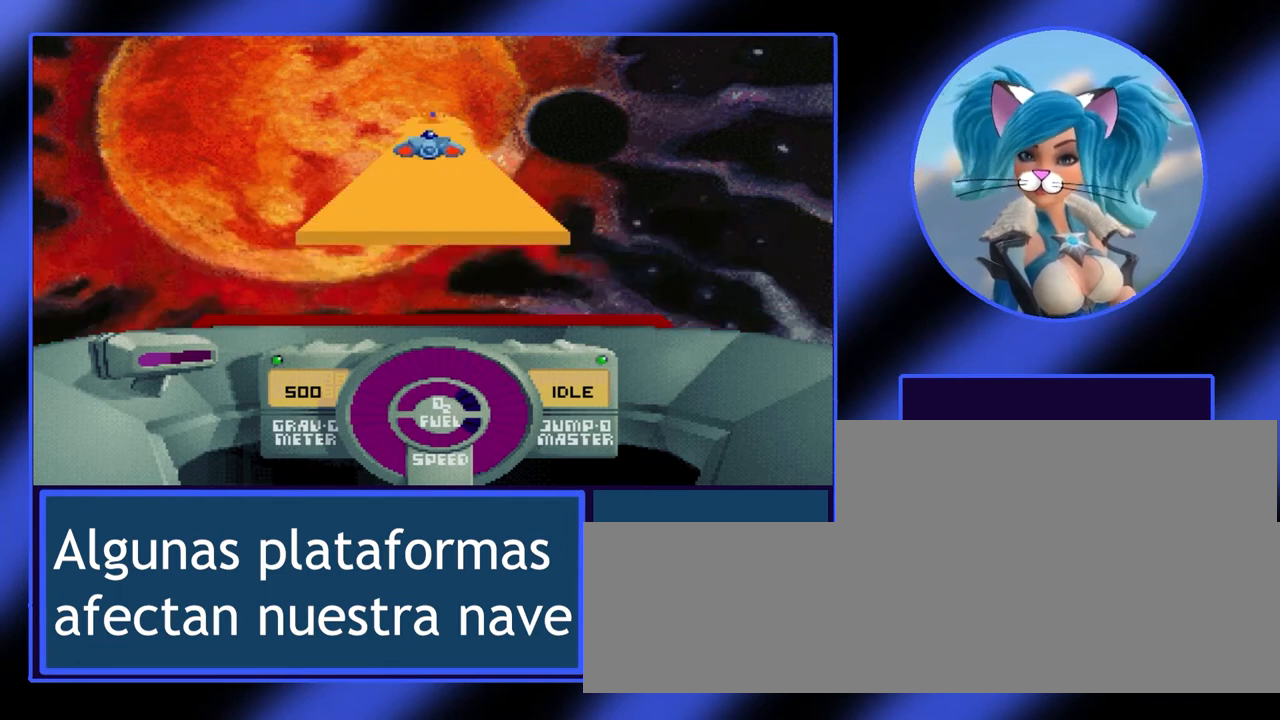
{"keys": ["up"], "events": [[433, "up", "up"], [467, "up", "down"]]}
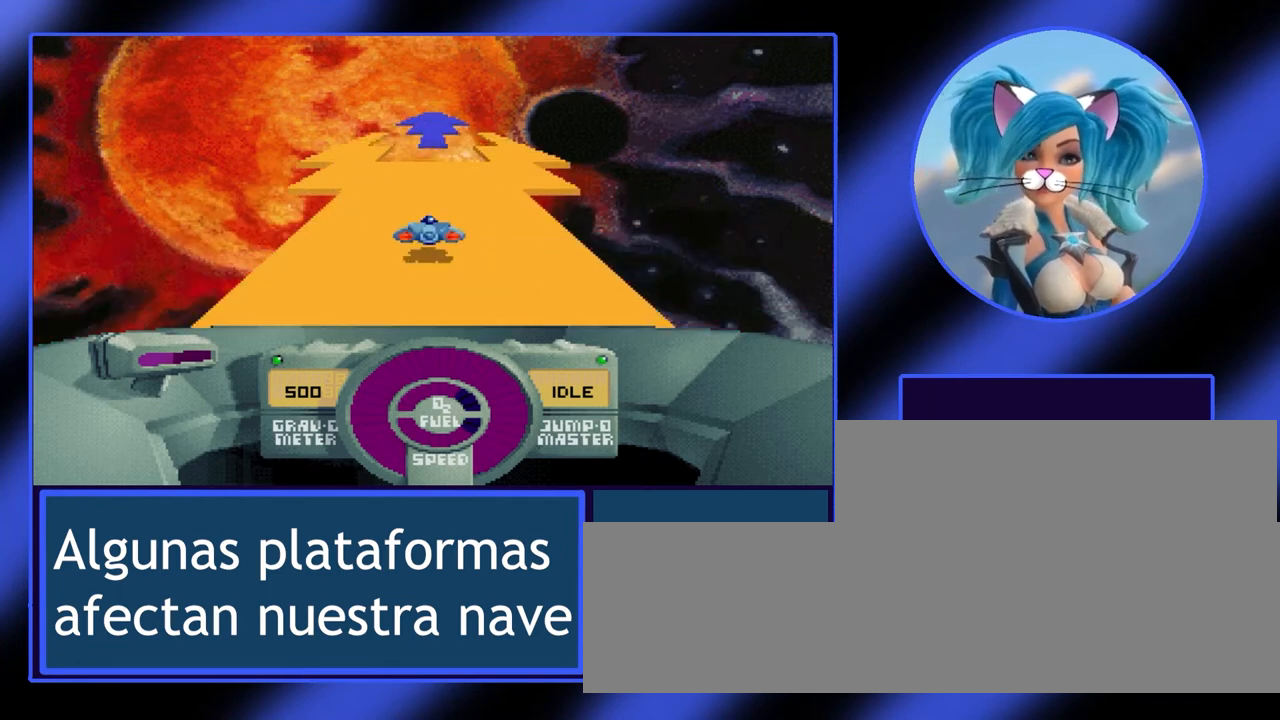
{"keys": [], "events": [[67, "up", "up"], [200, "space", "down"], [400, "space", "up"]]}
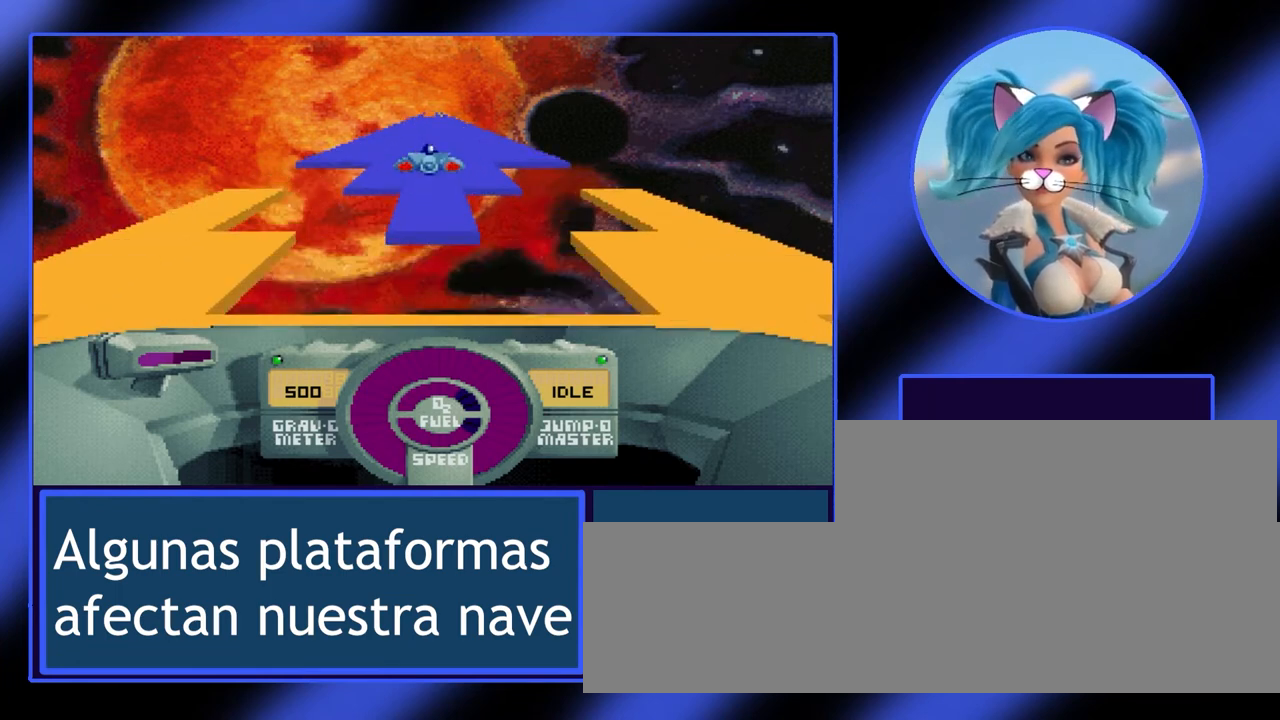
{"keys": ["right"], "events": [[367, "right", "down"]]}
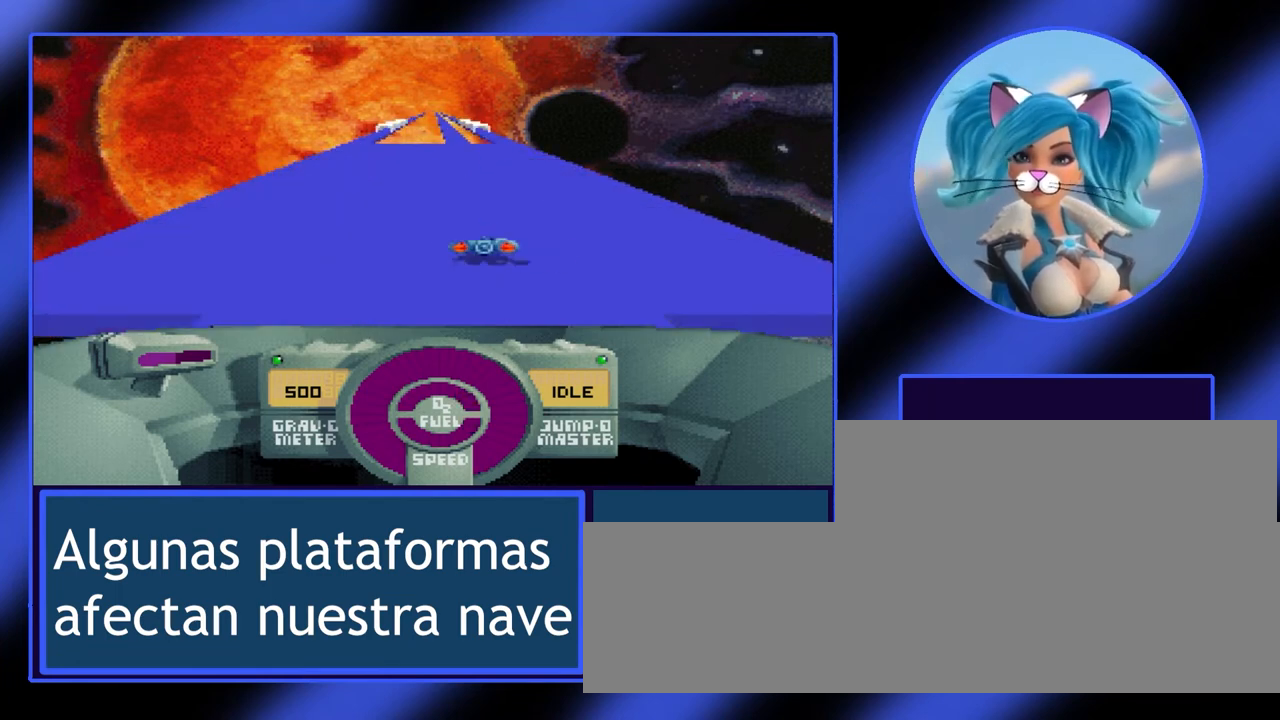
{"keys": [], "events": [[100, "right", "up"]]}
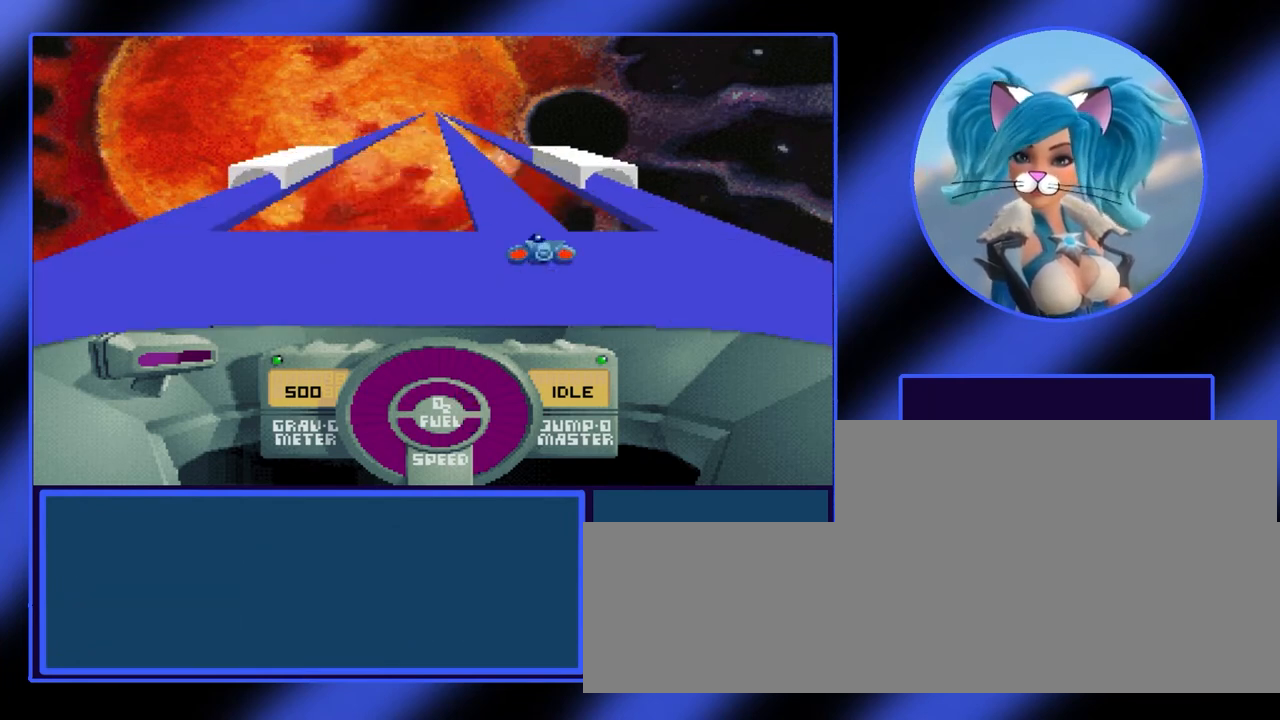
{"keys": [], "events": []}
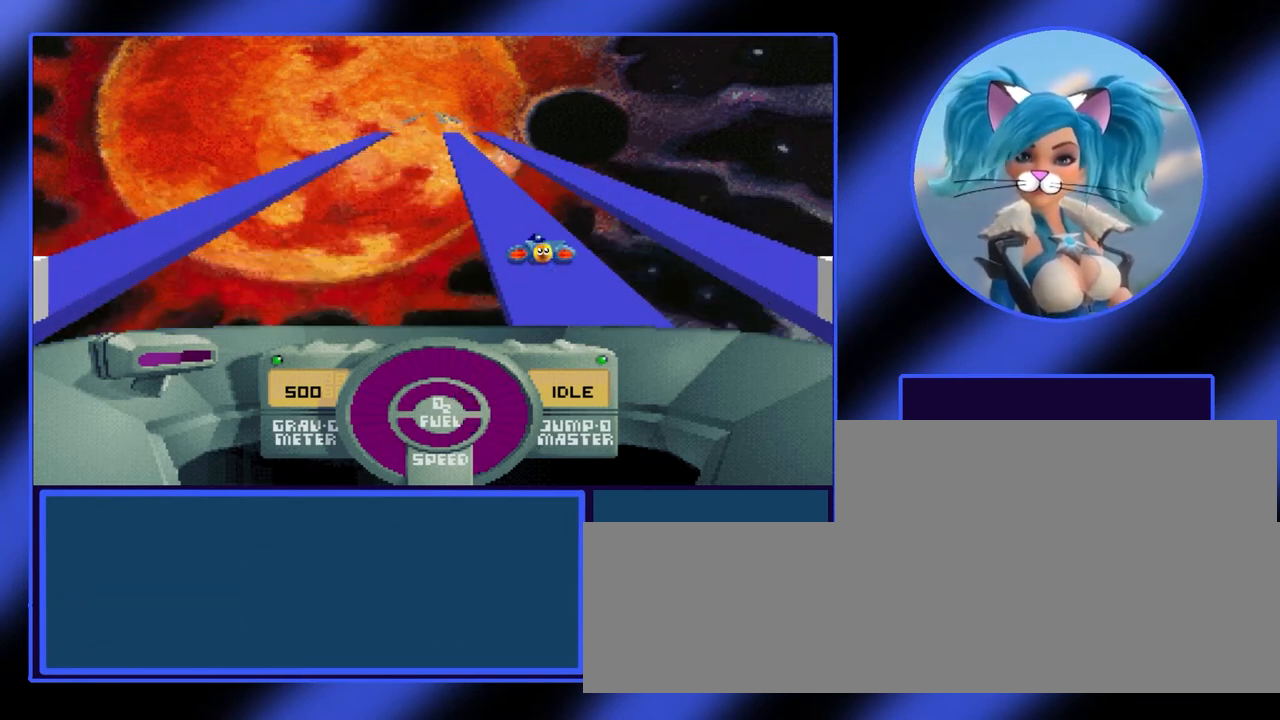
{"keys": ["space"], "events": [[467, "space", "down"]]}
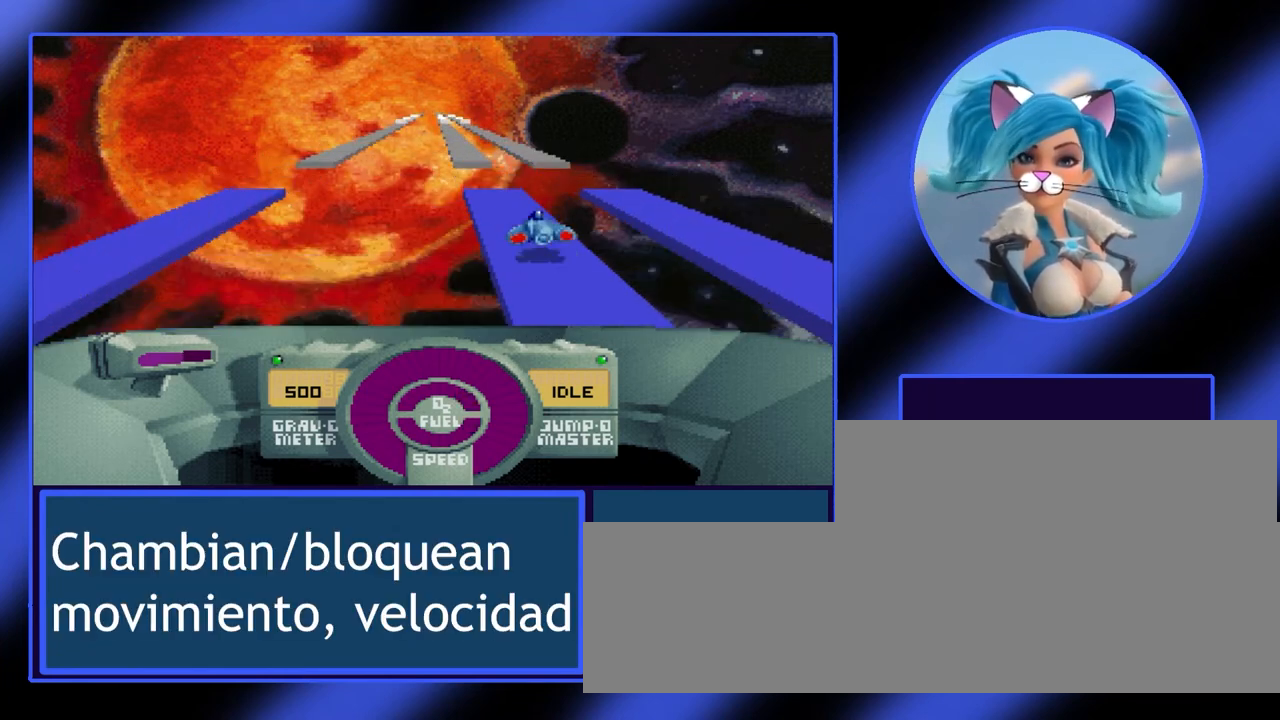
{"keys": [], "events": [[233, "space", "up"]]}
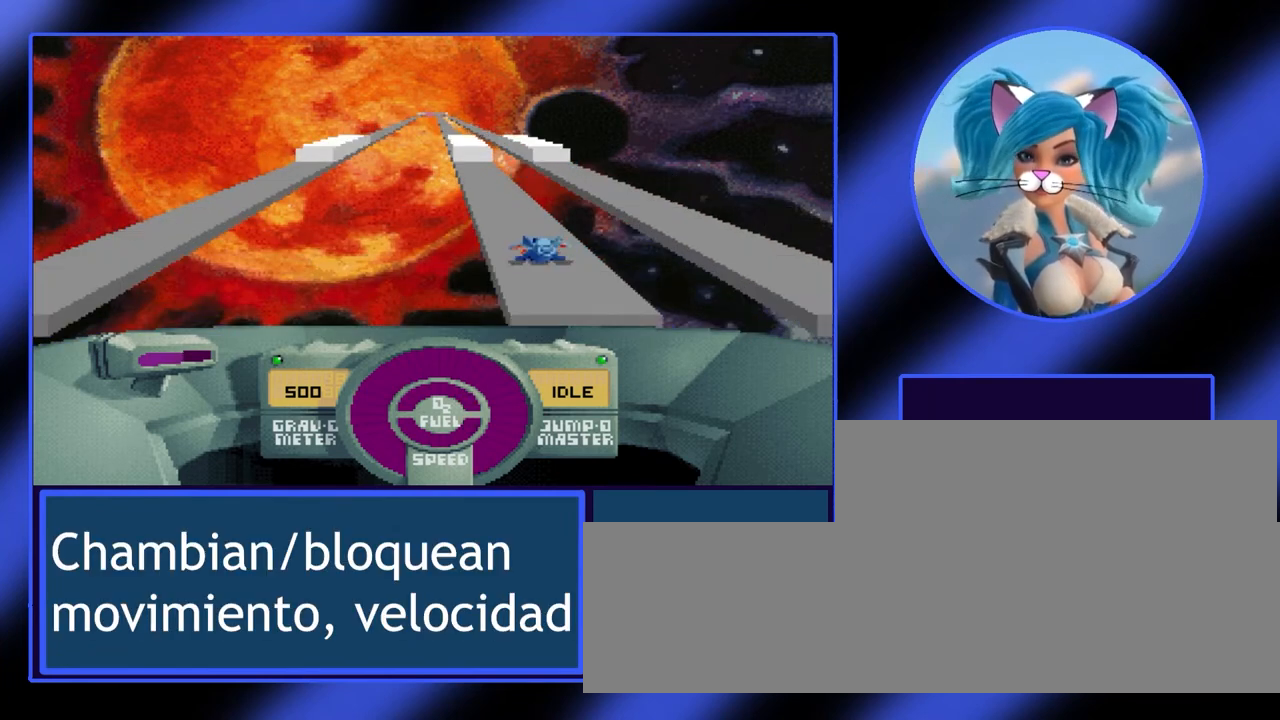
{"keys": [], "events": [[167, "space", "down"], [333, "space", "up"]]}
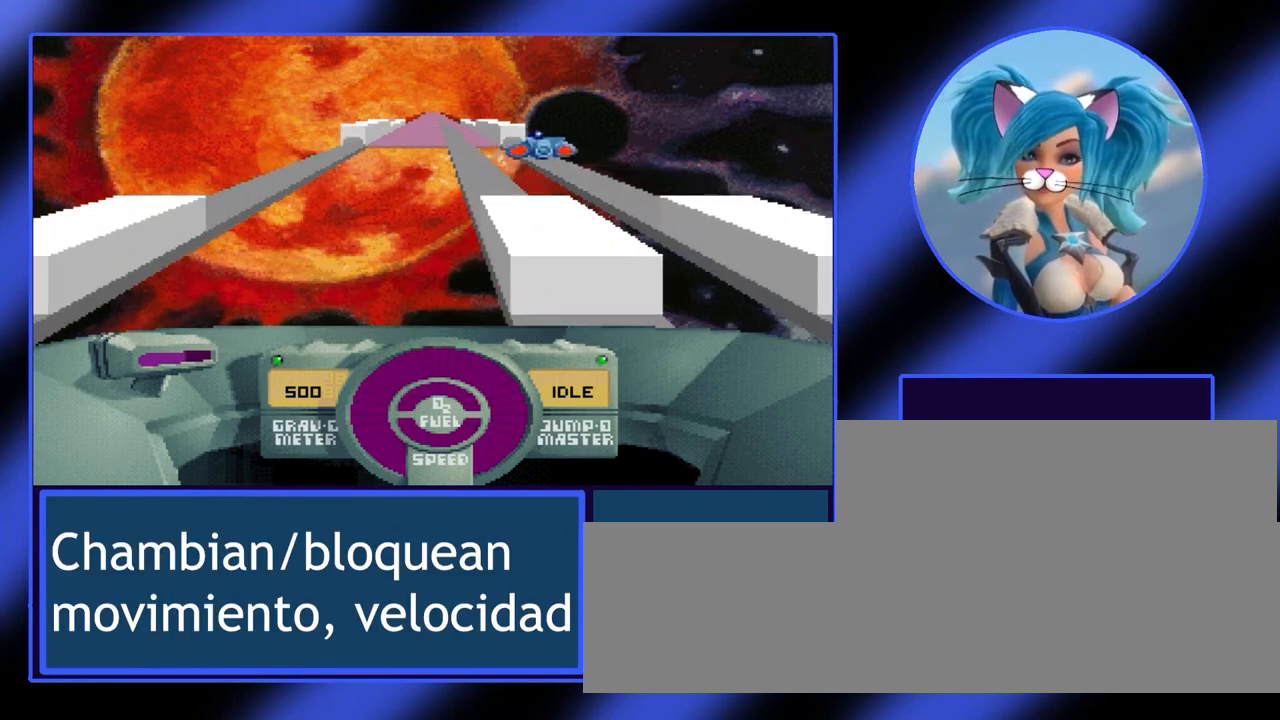
{"keys": [], "events": []}
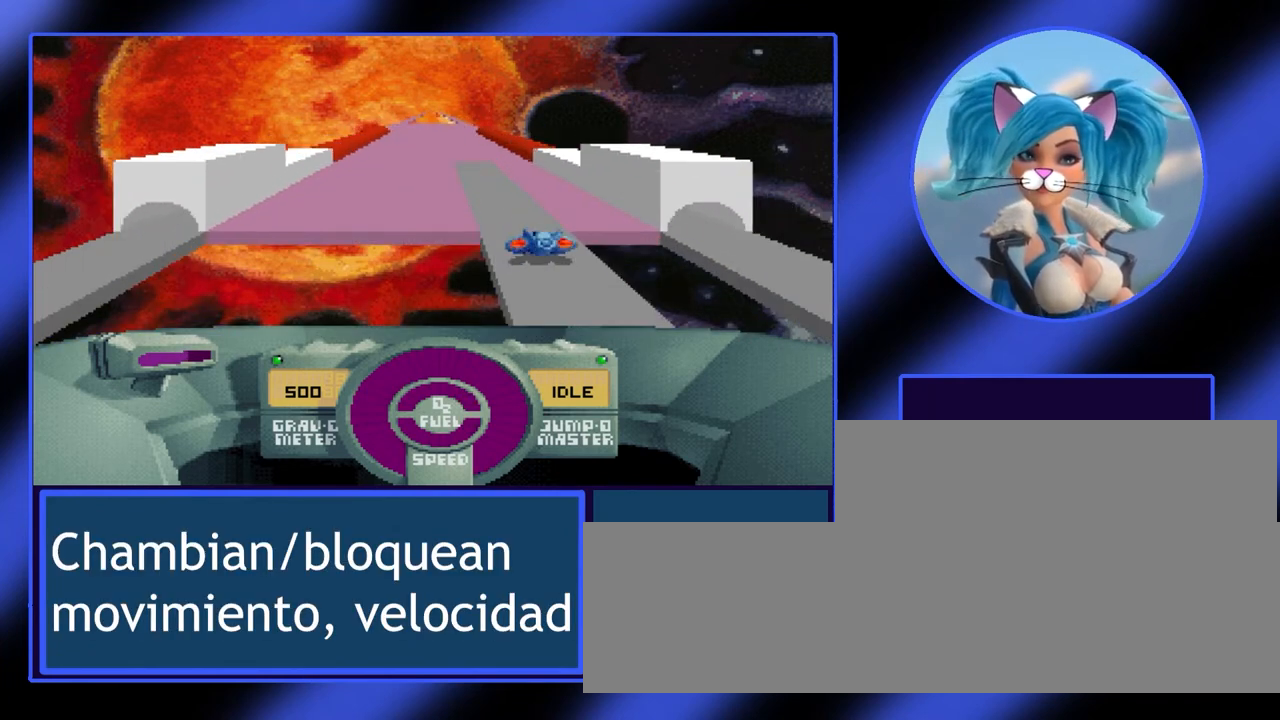
{"keys": ["right"], "events": [[433, "right", "down"]]}
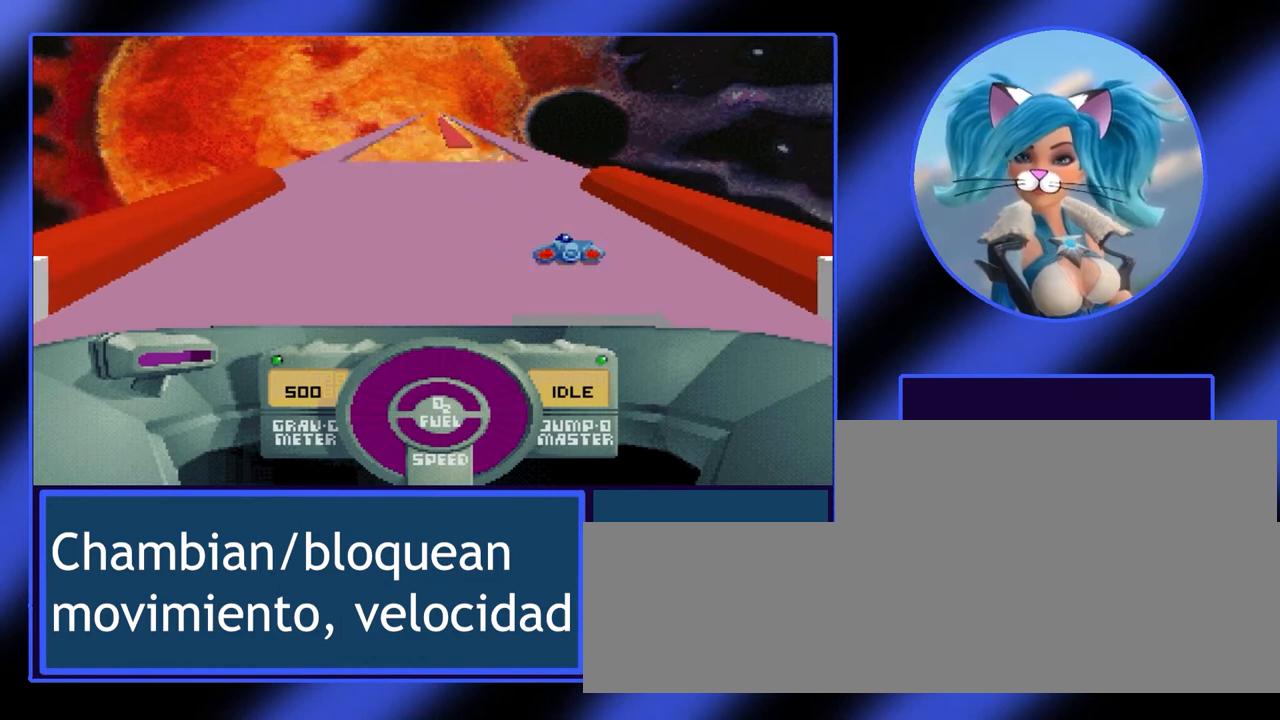
{"keys": [], "events": [[400, "right", "up"]]}
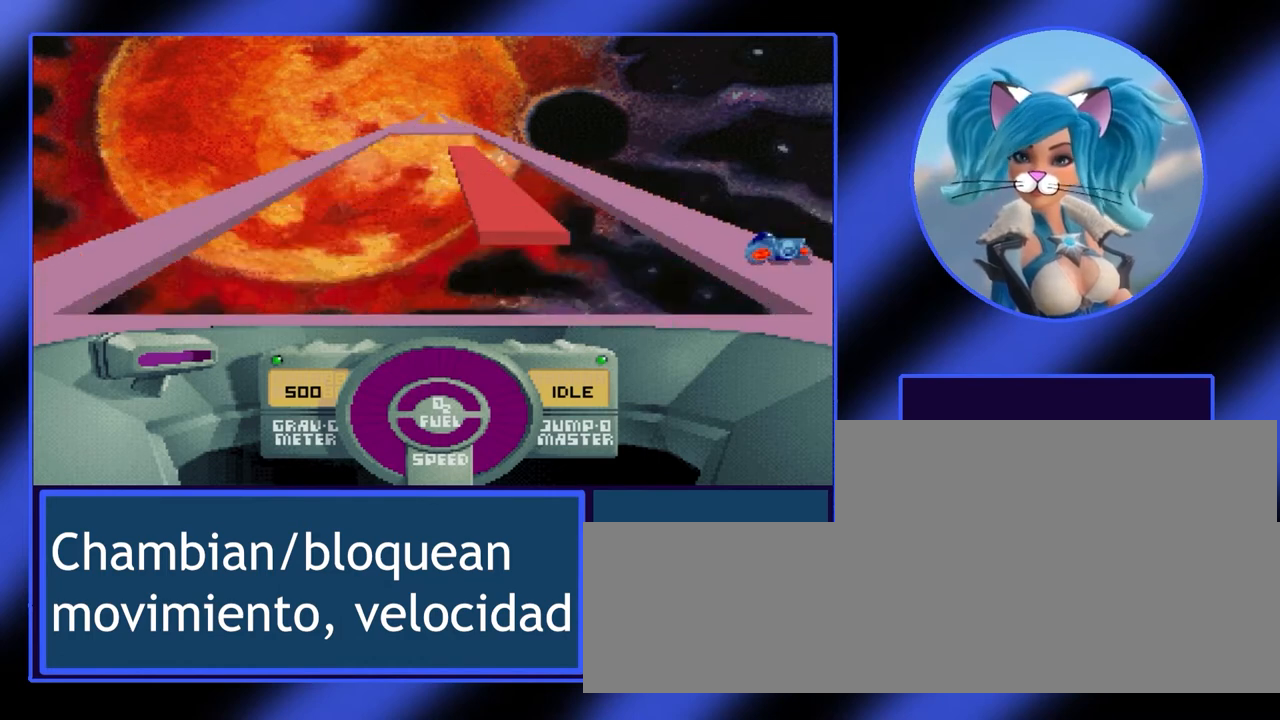
{"keys": [], "events": []}
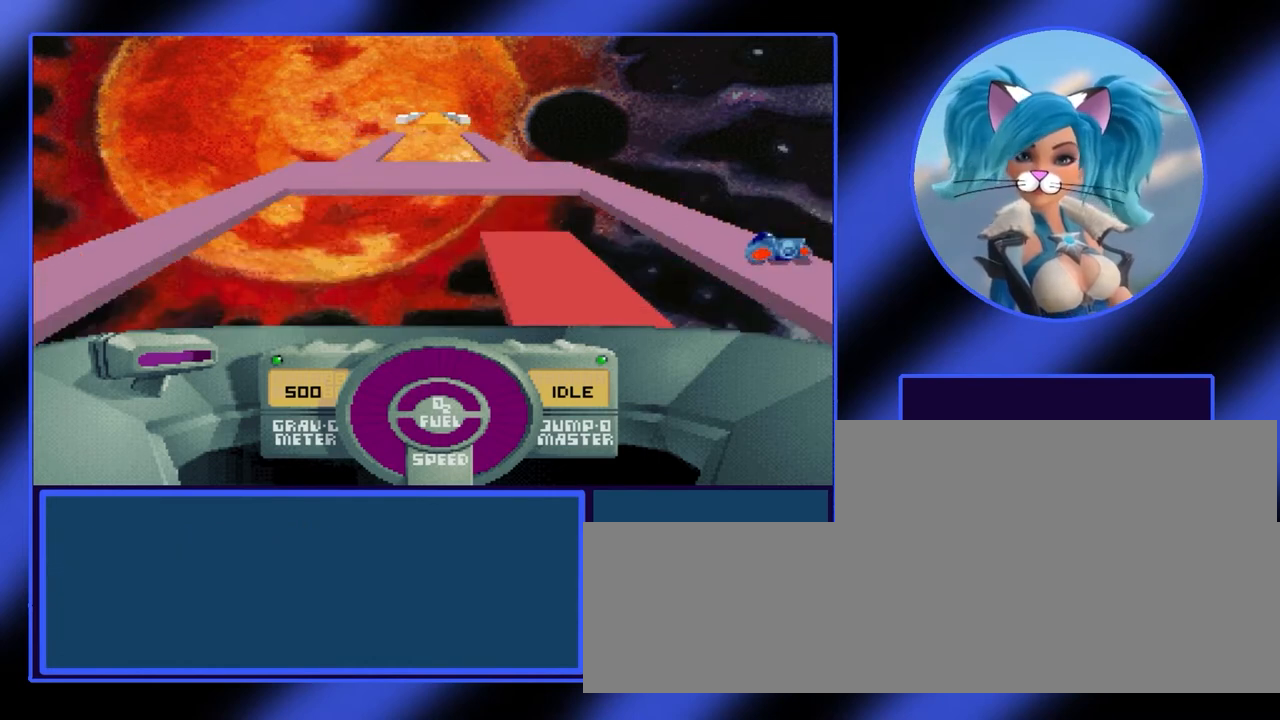
{"keys": [], "events": [[167, "left", "down"], [333, "left", "up"]]}
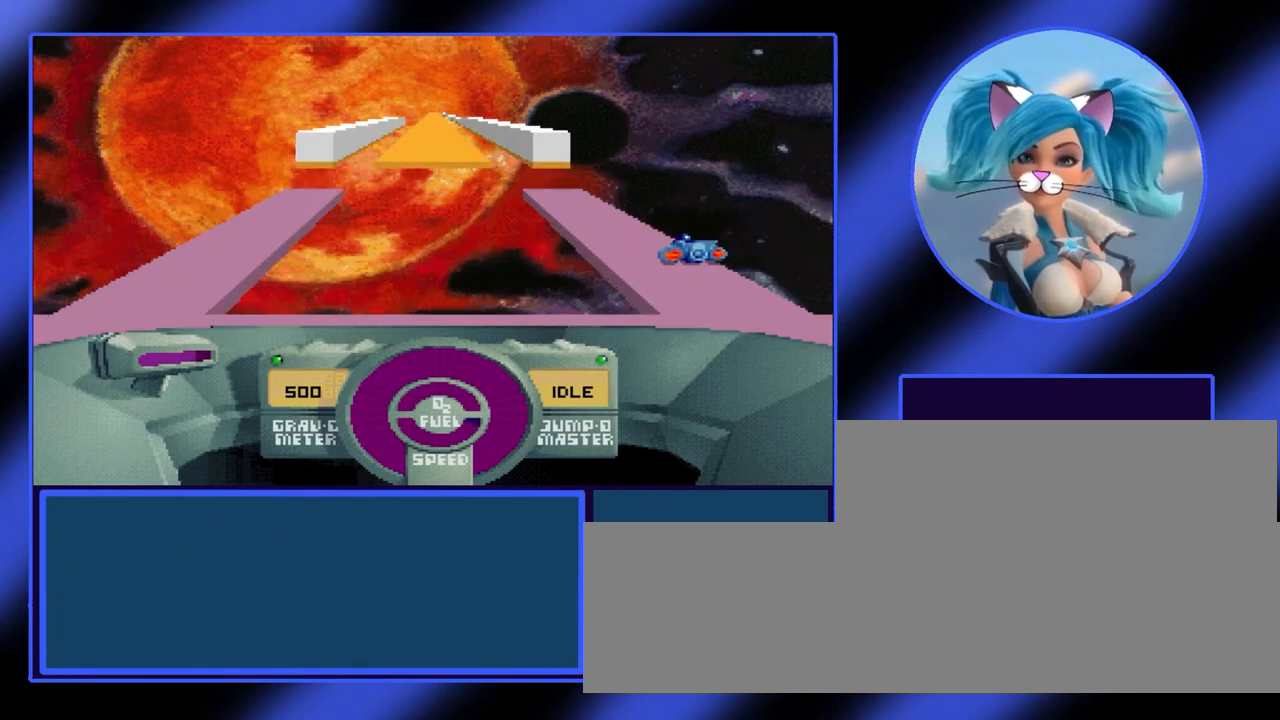
{"keys": [], "events": [[67, "left", "down"], [100, "space", "down"], [300, "space", "up"], [367, "left", "up"]]}
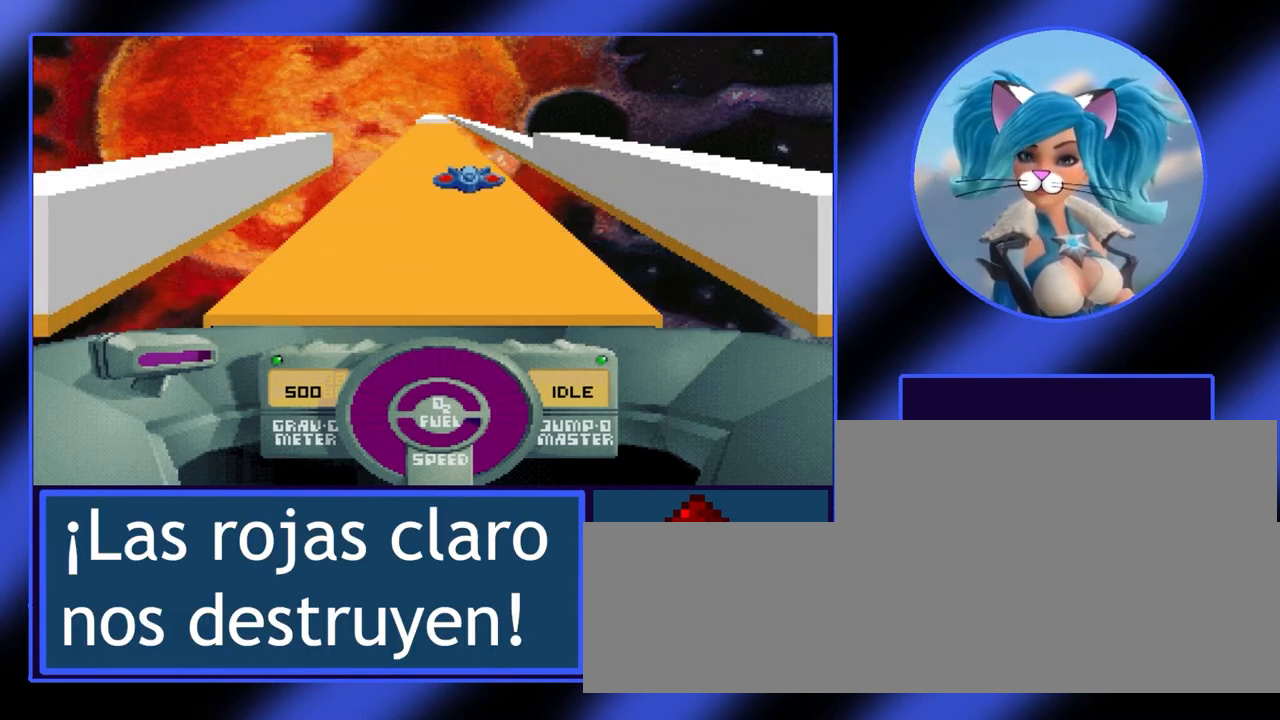
{"keys": [], "events": []}
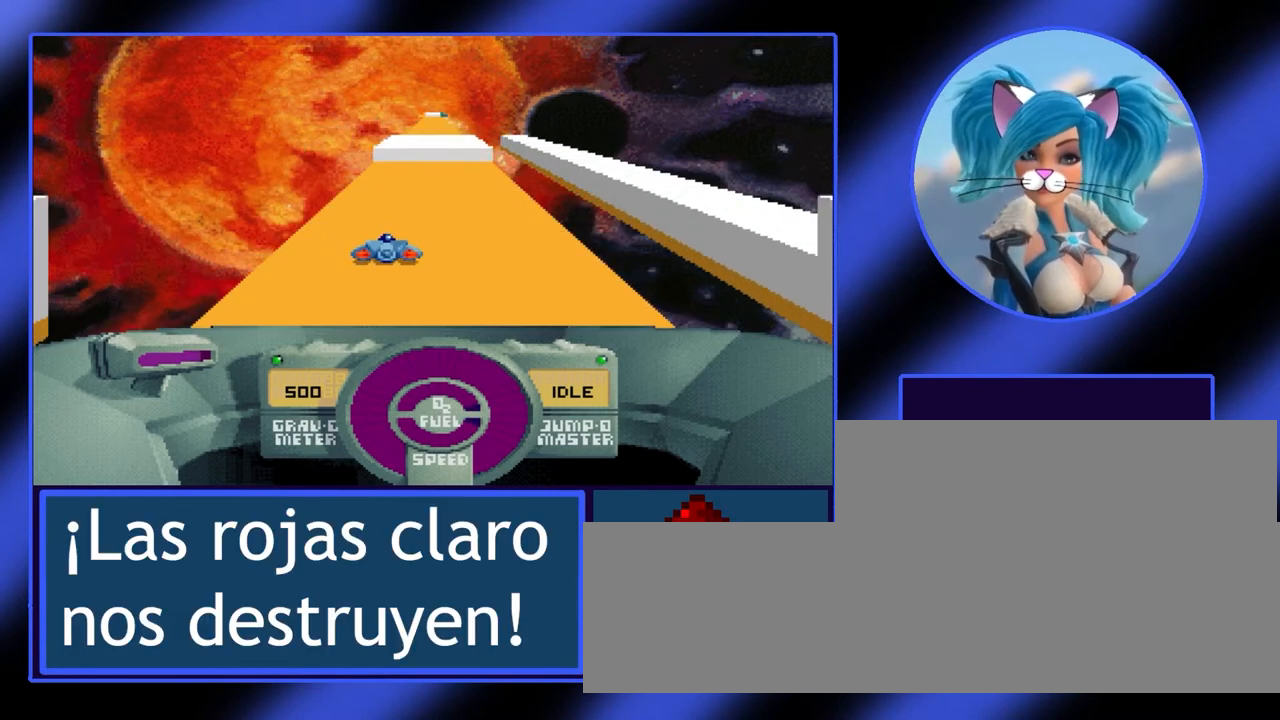
{"keys": [], "events": [[167, "space", "down"], [333, "space", "up"]]}
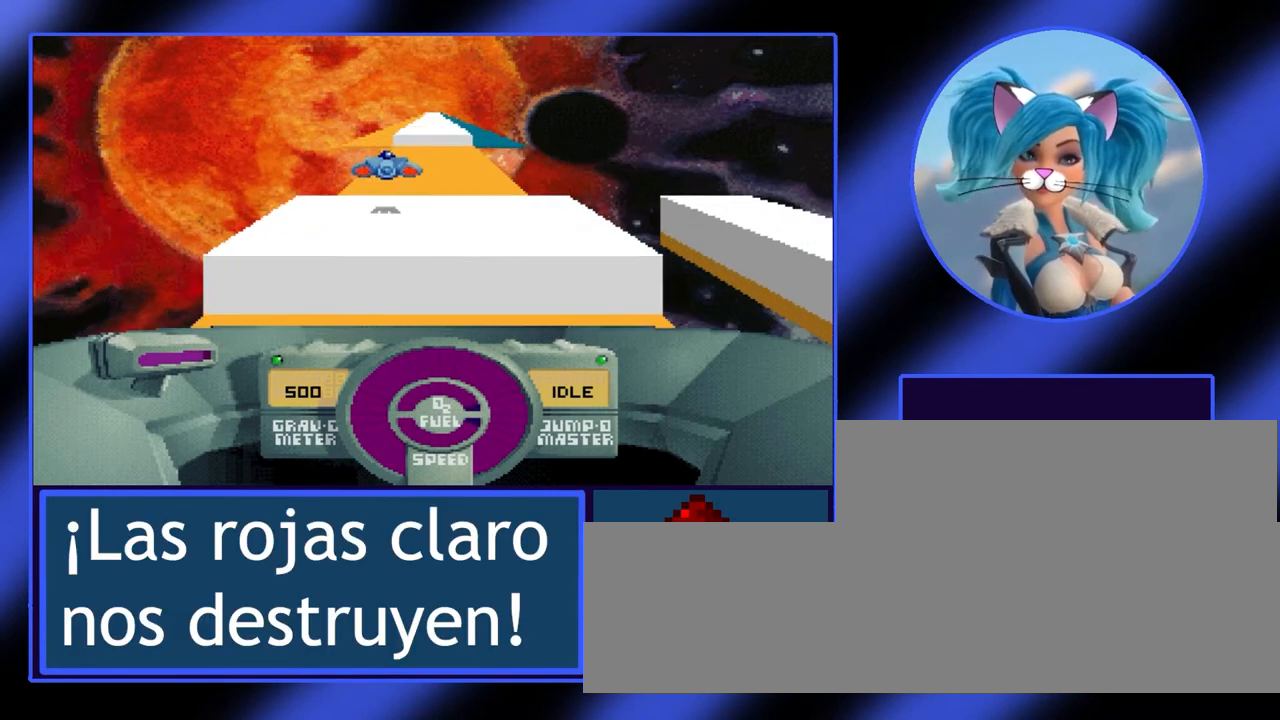
{"keys": ["space"], "events": [[400, "space", "down"]]}
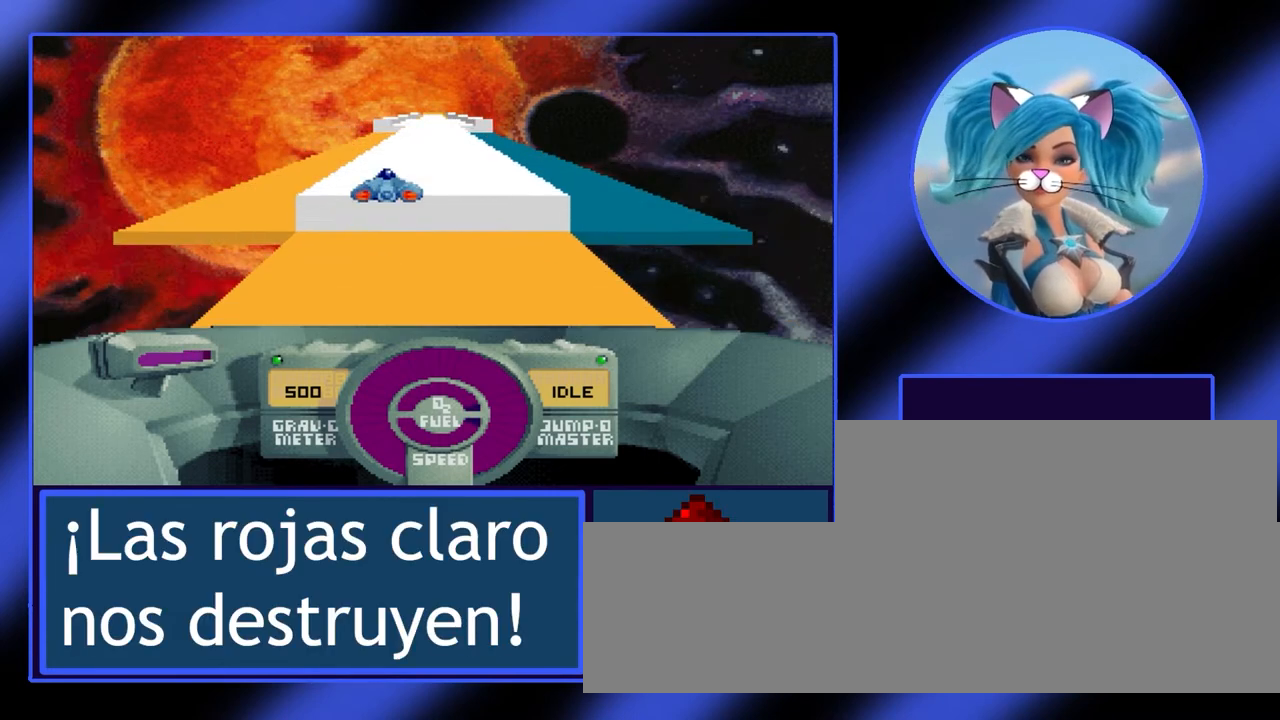
{"keys": [], "events": [[67, "space", "up"]]}
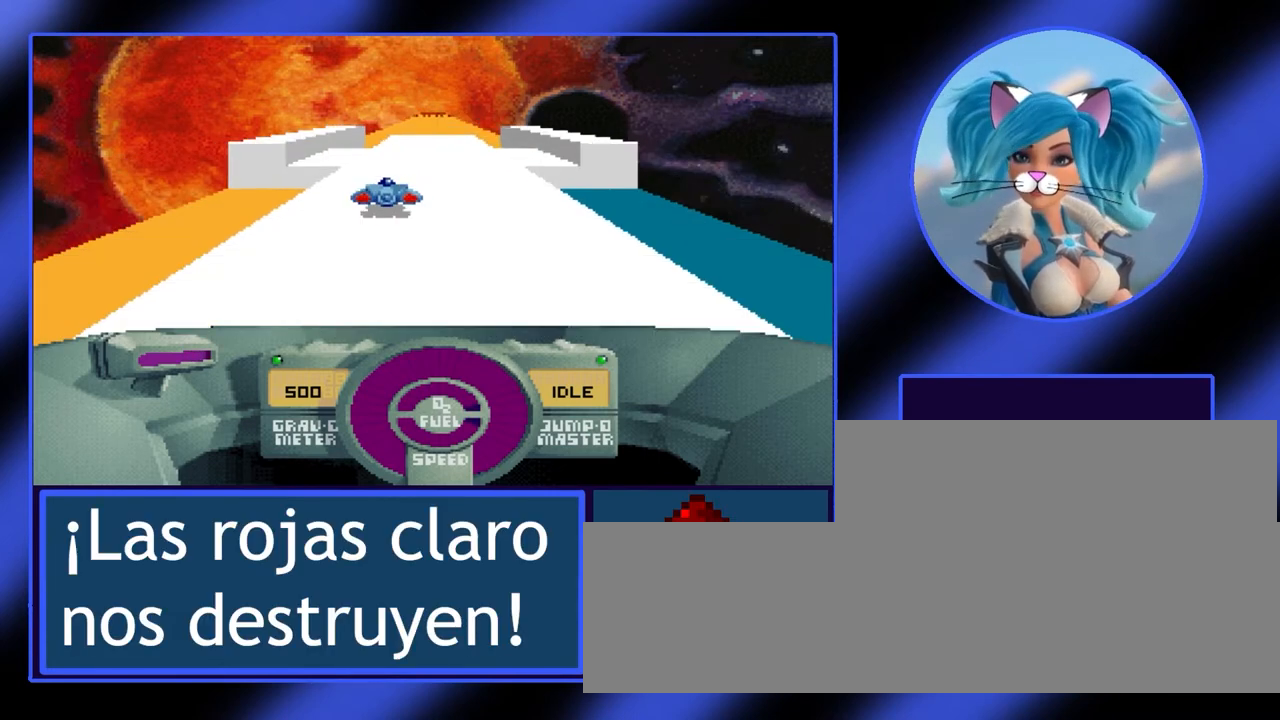
{"keys": [], "events": [[33, "right", "down"], [233, "right", "up"]]}
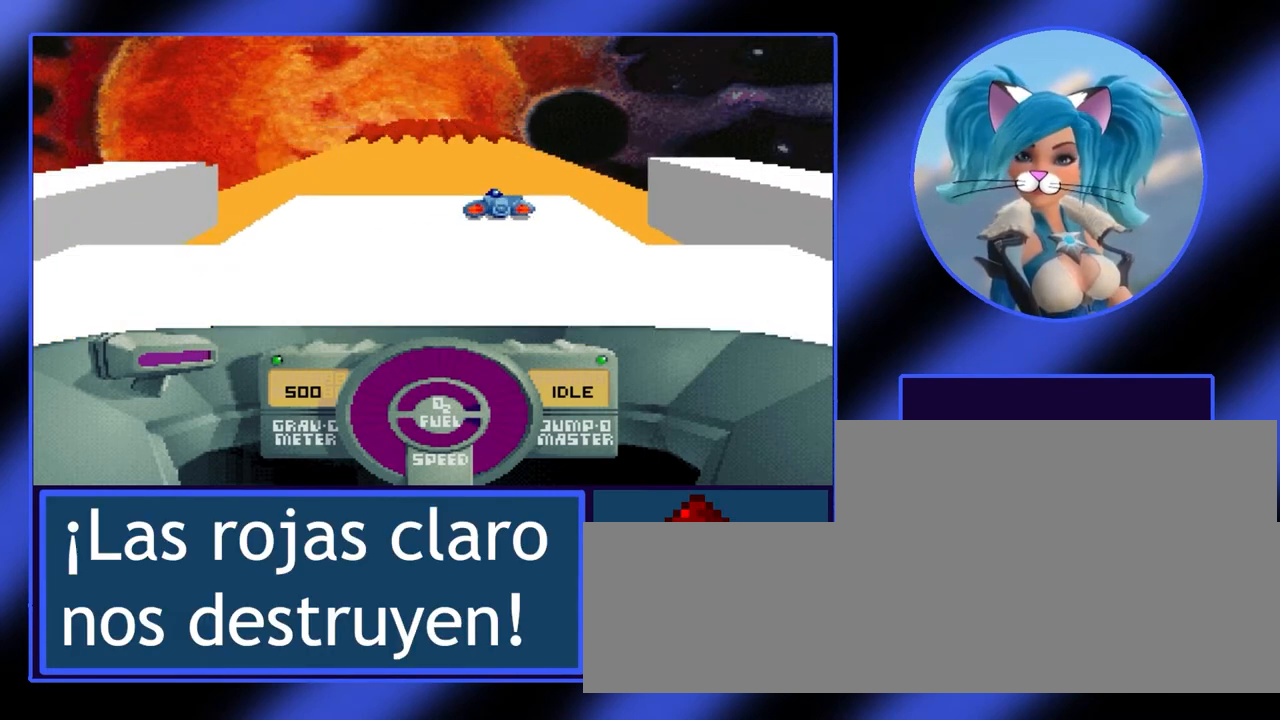
{"keys": [], "events": [[267, "left", "down"], [400, "left", "up"]]}